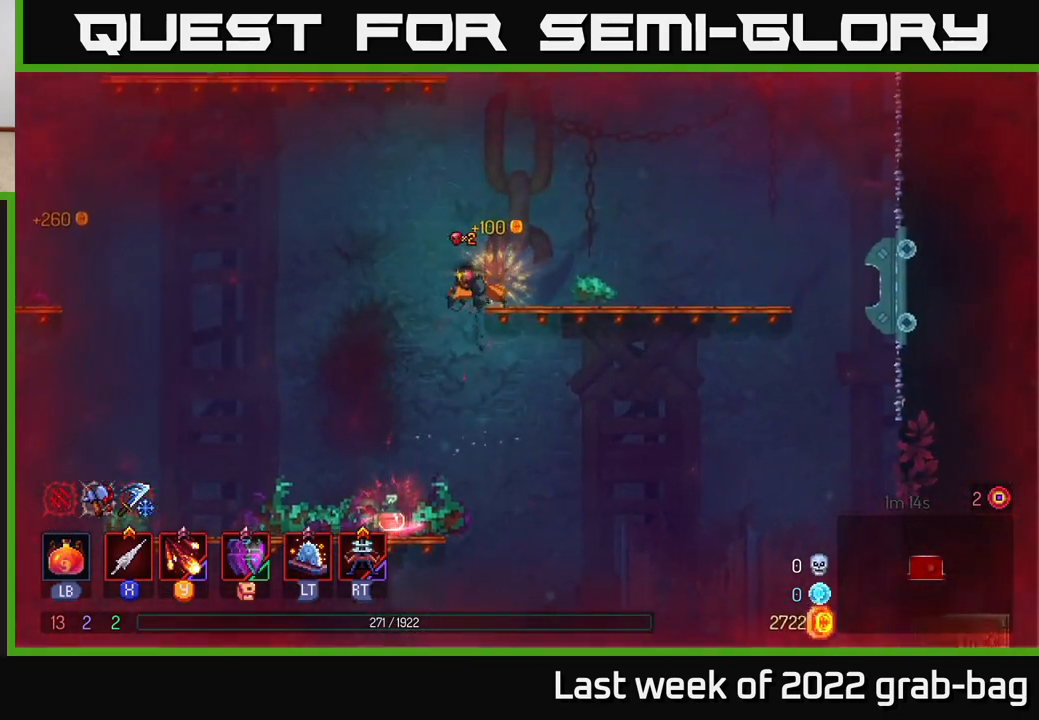
Gameplay with a controller (Xbox layout); each line is a JSON object with the inputs held at the frame after it. "events" lists button and stick changes between this image and that frame as [ms after this image, input, new state], when the widget could be followed in between. Not read: L3 R3.
{"buttons": [], "left_stick": "down", "right_stick": "center", "events": [[50, "left_stick", "center"], [117, "left_stick", "left"], [433, "left_stick", "center"], [500, "left_stick", "down"]]}
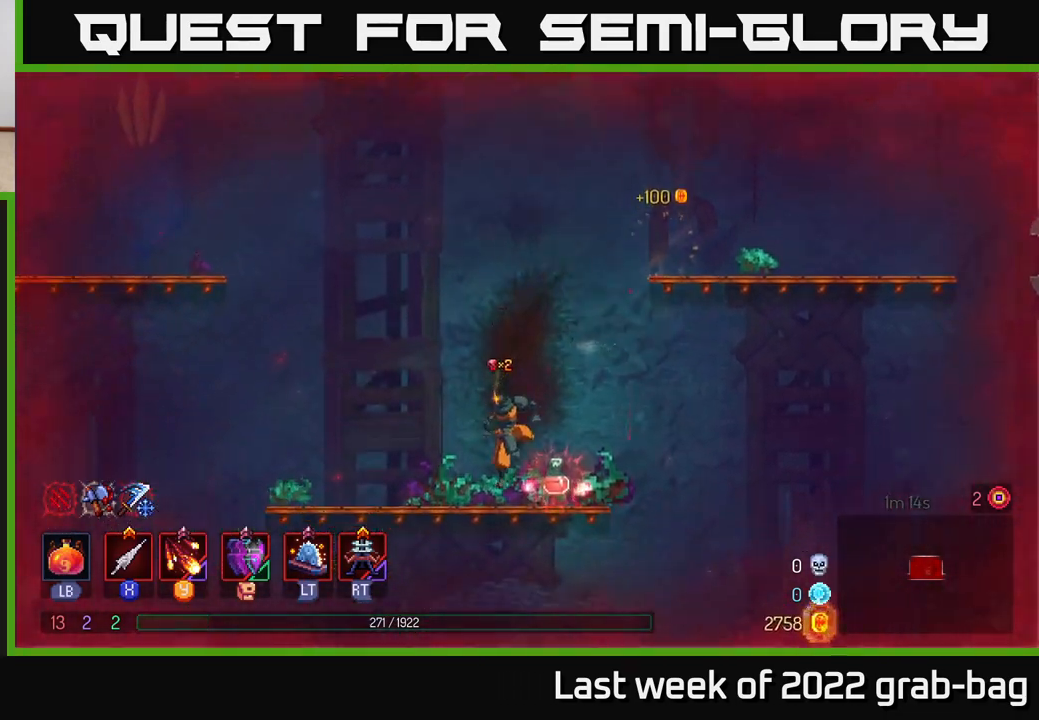
{"buttons": [], "left_stick": "right", "right_stick": "center", "events": [[167, "A", "down"], [267, "A", "up"], [383, "B", "down"], [383, "left_stick", "right"], [500, "B", "up"]]}
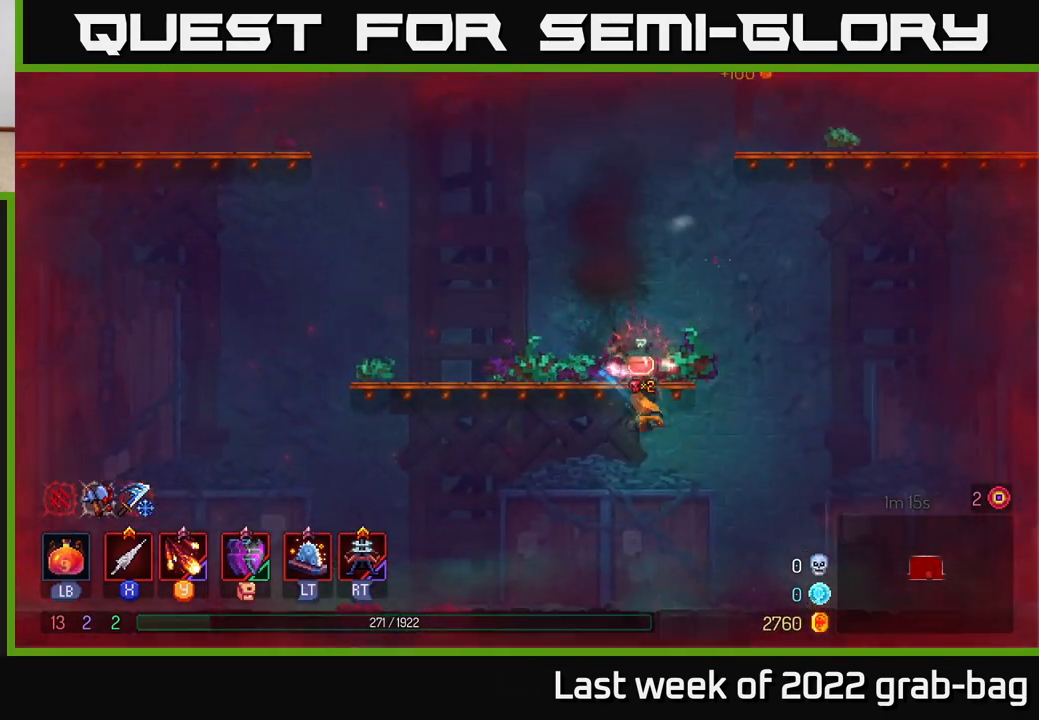
{"buttons": ["A"], "left_stick": "center", "right_stick": "center", "events": [[67, "left_stick", "left"], [250, "left_stick", "center"], [467, "A", "down"]]}
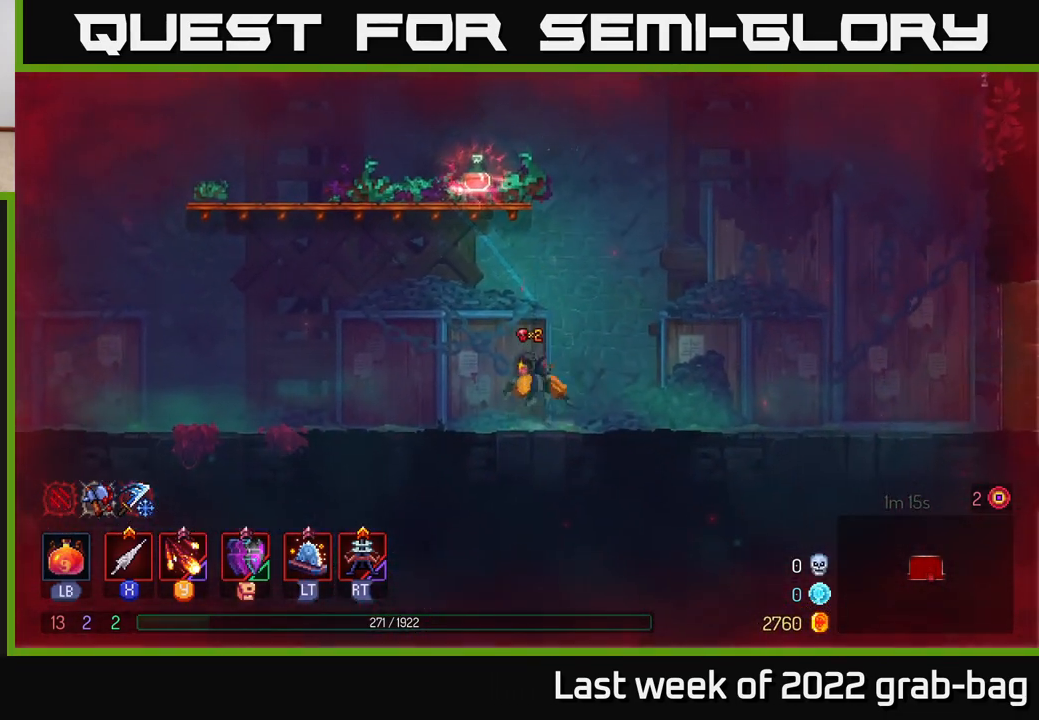
{"buttons": [], "left_stick": "left", "right_stick": "center", "events": [[100, "A", "up"], [167, "A", "down"], [267, "left_stick", "left"], [367, "A", "up"]]}
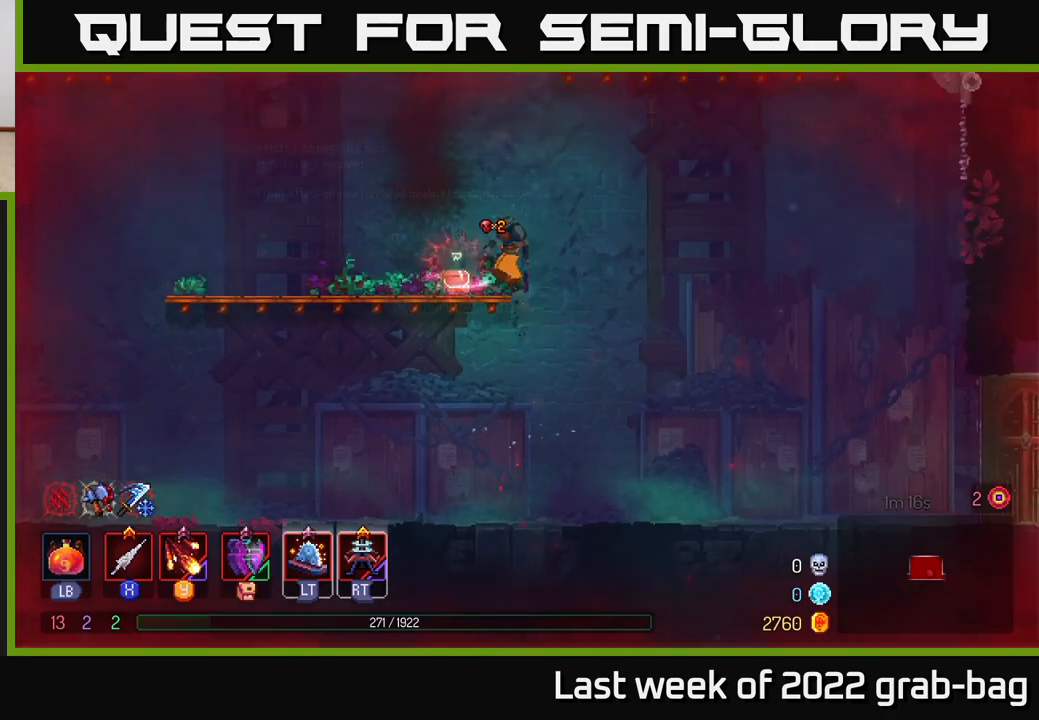
{"buttons": [], "left_stick": "center", "right_stick": "center", "events": [[33, "left_stick", "center"]]}
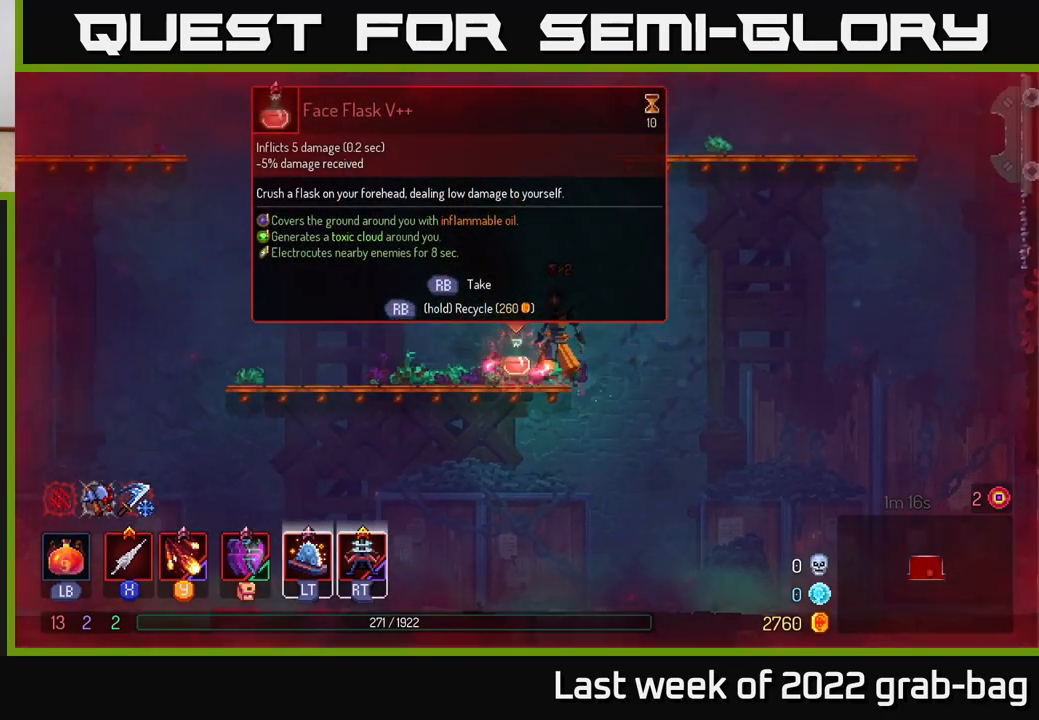
{"buttons": ["A"], "left_stick": "up-right", "right_stick": "center", "events": [[33, "left_stick", "down"], [83, "A", "down"], [200, "A", "up"], [267, "left_stick", "left"], [333, "left_stick", "center"], [467, "A", "down"], [467, "left_stick", "up-right"]]}
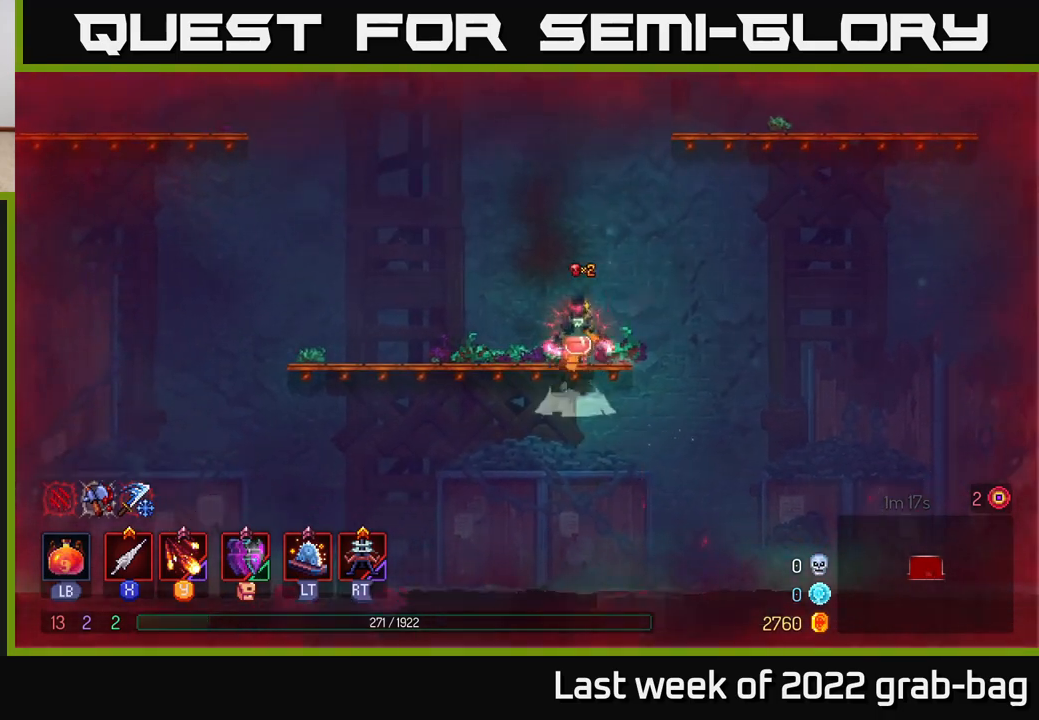
{"buttons": [], "left_stick": "center", "right_stick": "center", "events": [[150, "A", "up"], [167, "left_stick", "center"]]}
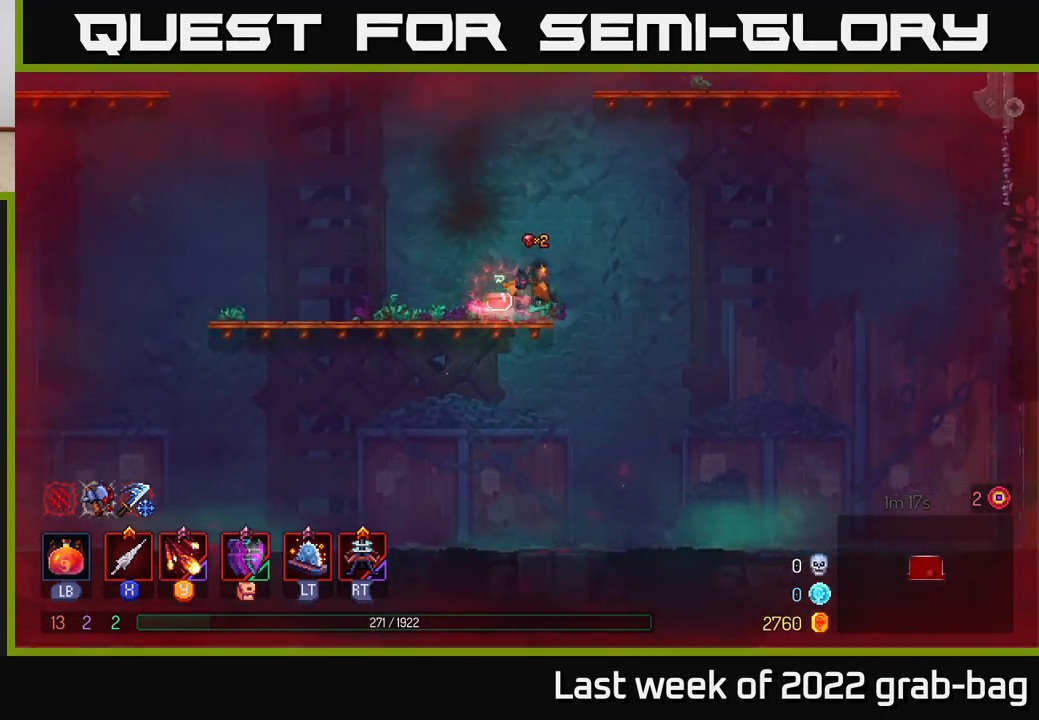
{"buttons": ["R1"], "left_stick": "center", "right_stick": "center", "events": [[150, "R1", "down"]]}
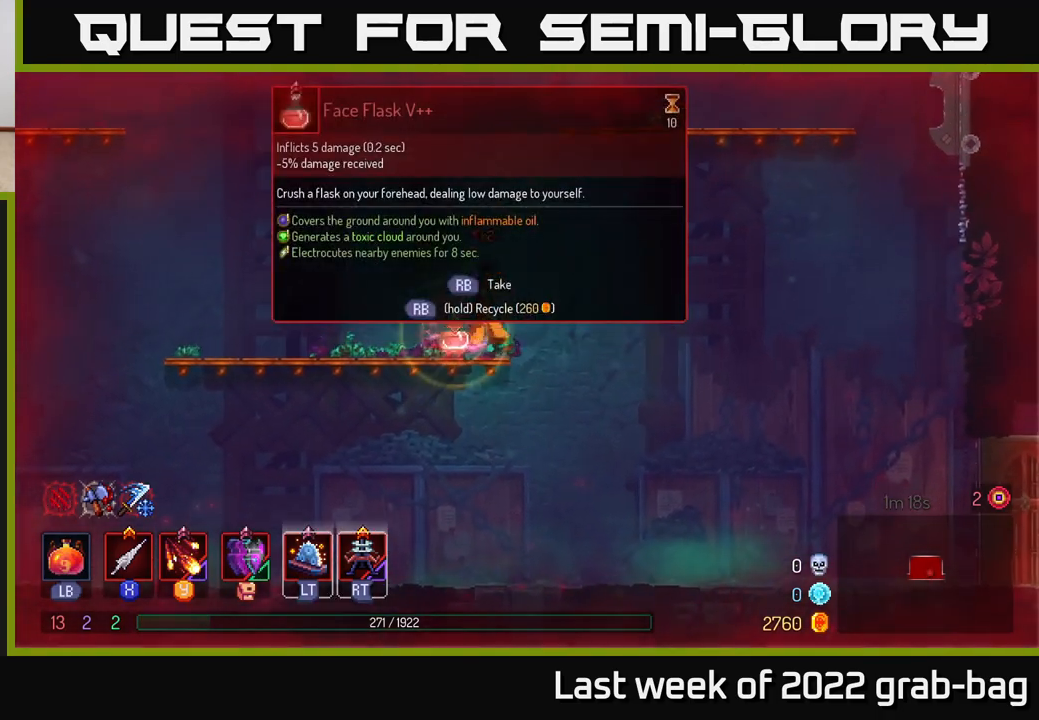
{"buttons": ["R1"], "left_stick": "center", "right_stick": "center", "events": []}
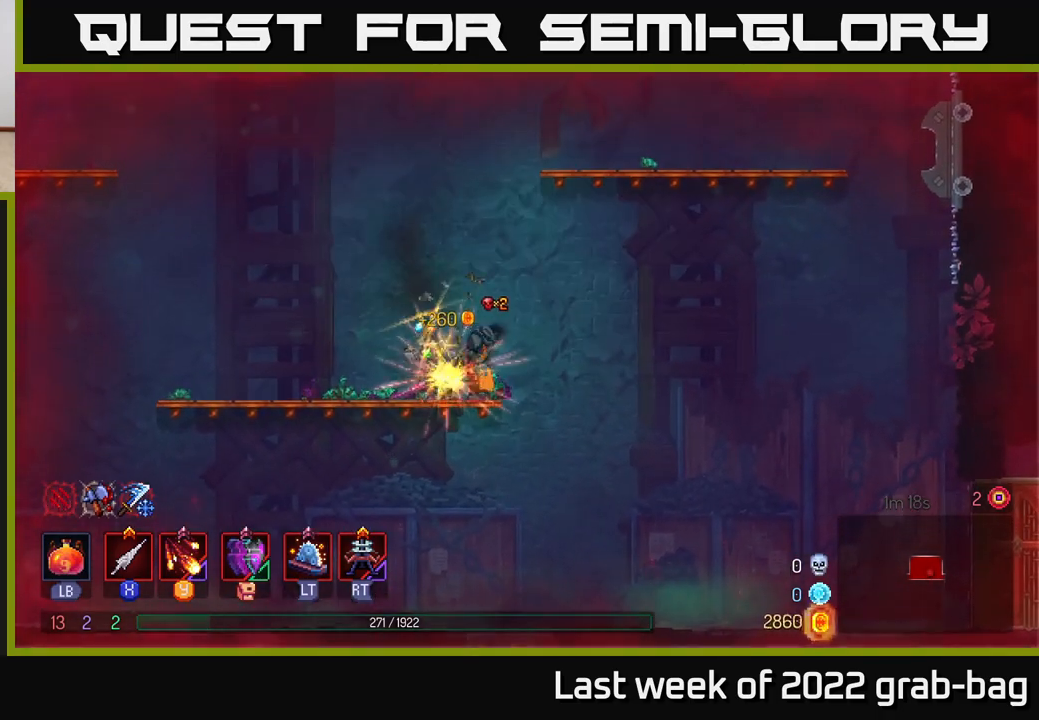
{"buttons": [], "left_stick": "left", "right_stick": "down-left", "events": [[33, "left_stick", "left"], [100, "R1", "up"], [167, "B", "down"], [300, "B", "up"], [400, "right_stick", "down-left"]]}
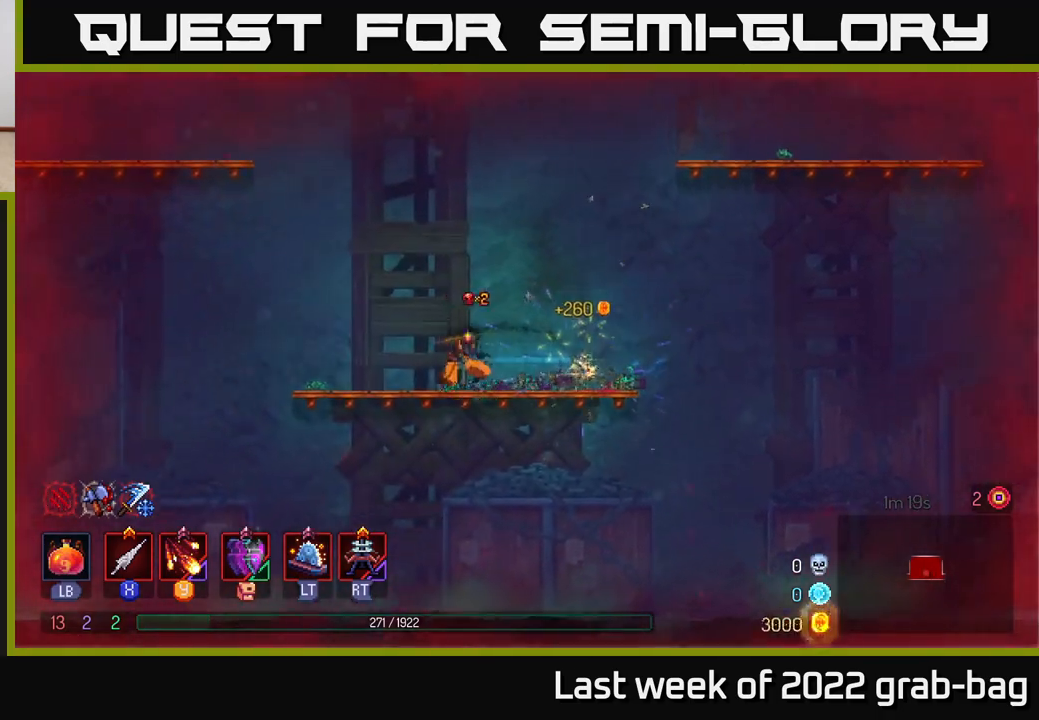
{"buttons": [], "left_stick": "left", "right_stick": "left", "events": [[250, "right_stick", "left"]]}
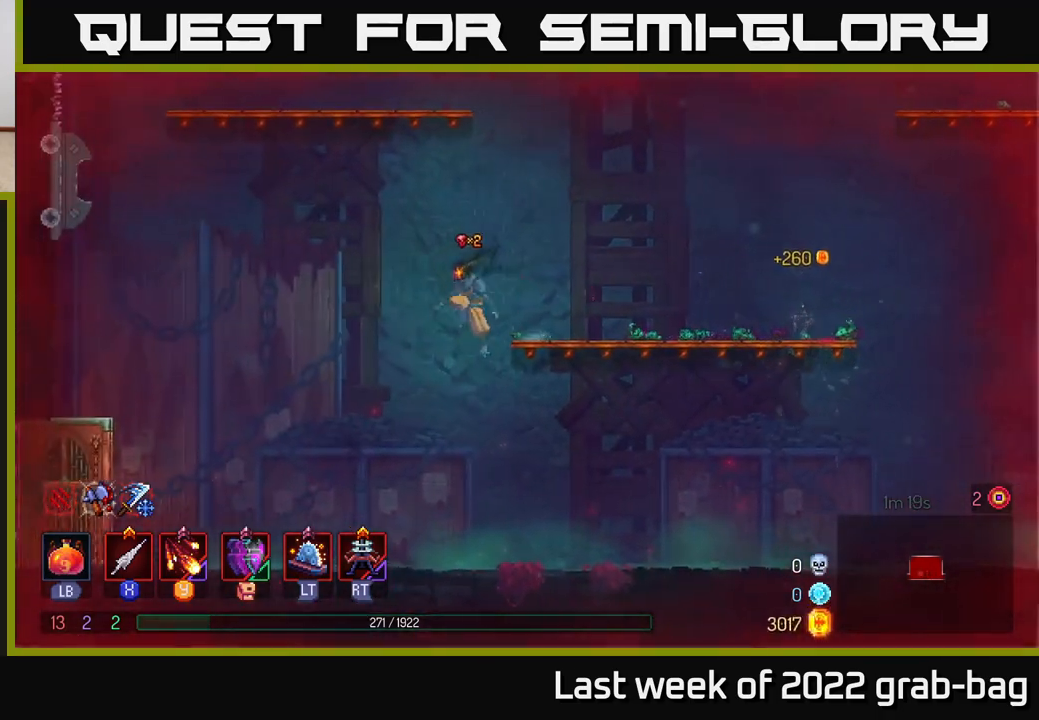
{"buttons": ["B"], "left_stick": "right", "right_stick": "center", "events": [[50, "right_stick", "center"], [67, "left_stick", "right"], [400, "B", "down"]]}
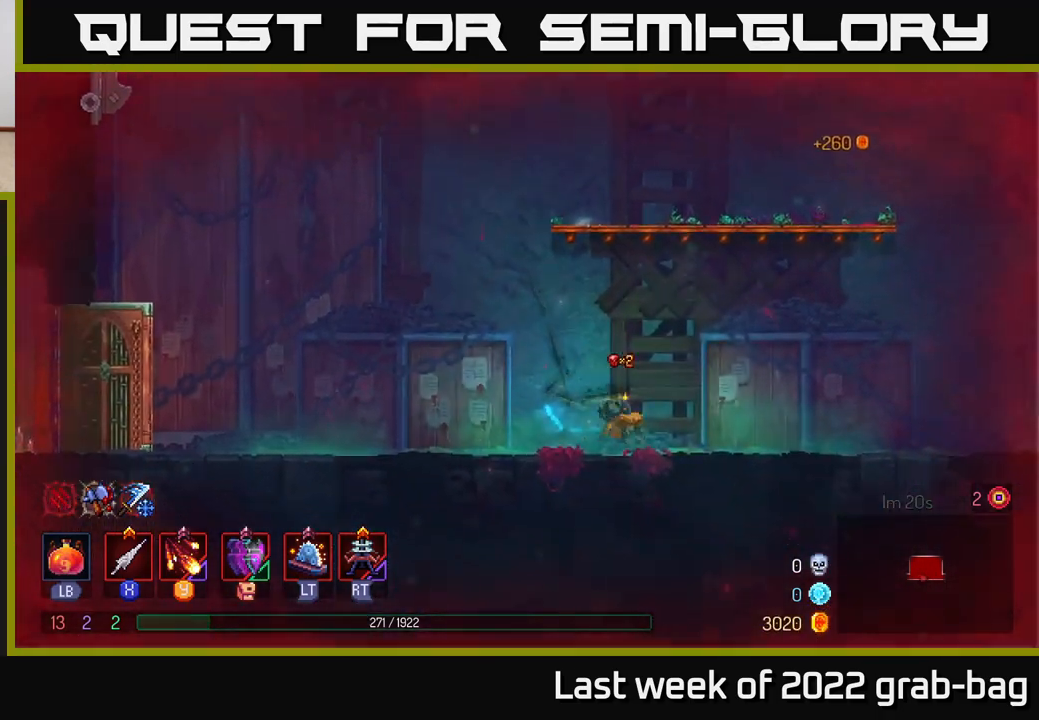
{"buttons": [], "left_stick": "right", "right_stick": "center", "events": [[183, "B", "up"]]}
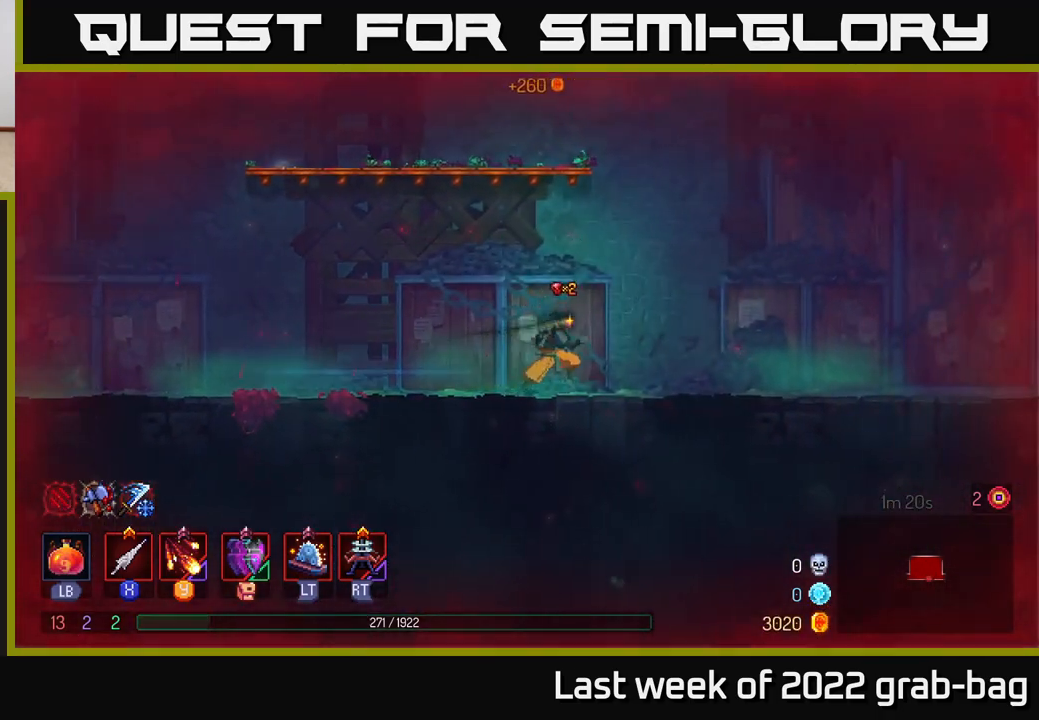
{"buttons": [], "left_stick": "right", "right_stick": "center", "events": []}
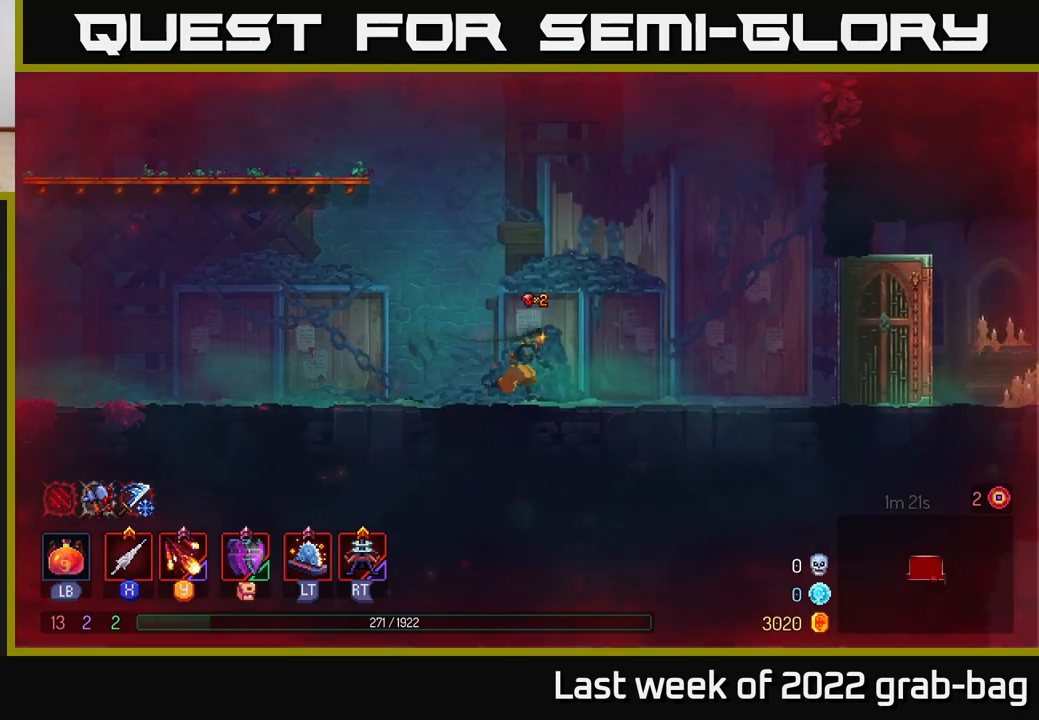
{"buttons": [], "left_stick": "right", "right_stick": "center", "events": []}
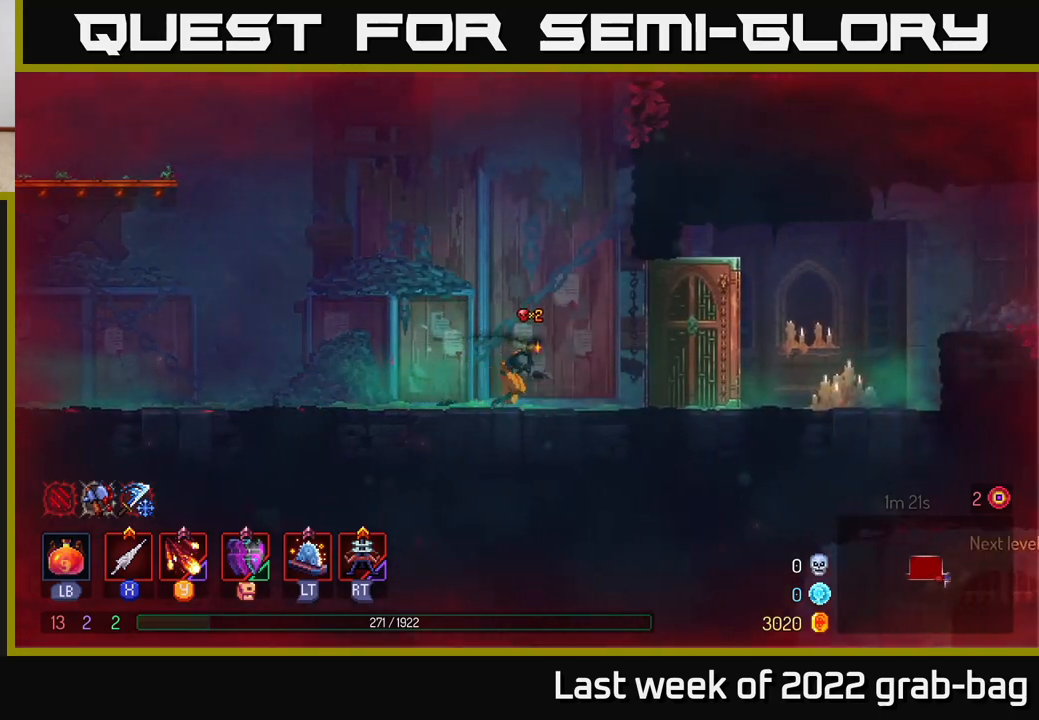
{"buttons": [], "left_stick": "right", "right_stick": "center", "events": [[200, "B", "down"], [417, "B", "up"]]}
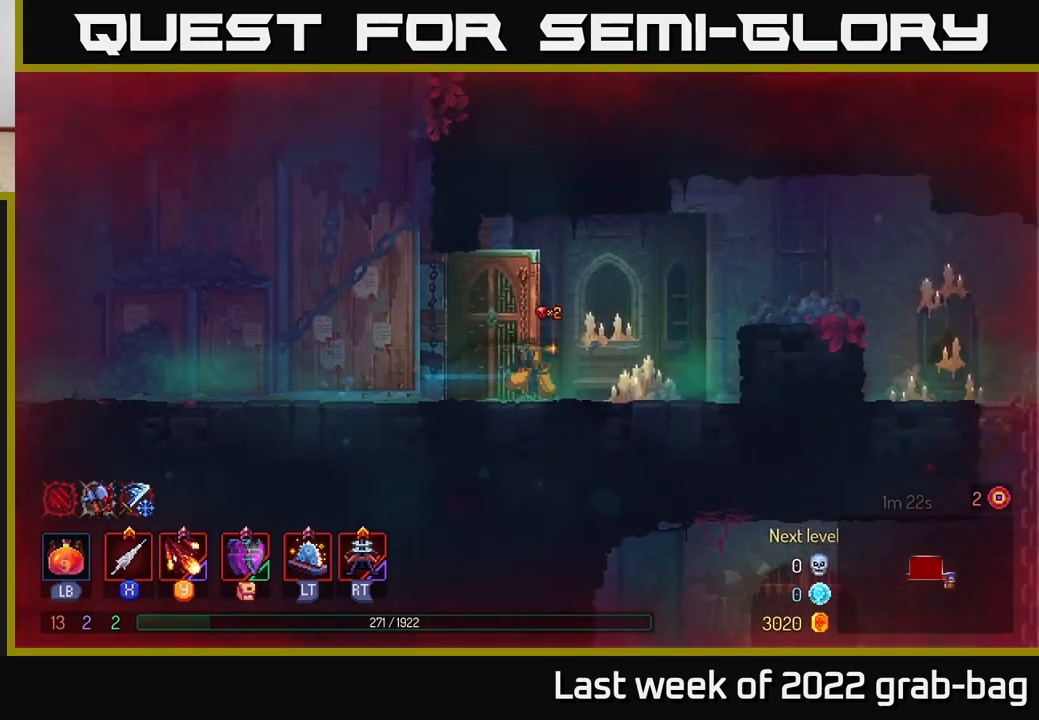
{"buttons": [], "left_stick": "right", "right_stick": "center", "events": [[100, "A", "down"], [233, "A", "up"], [300, "A", "down"], [400, "A", "up"]]}
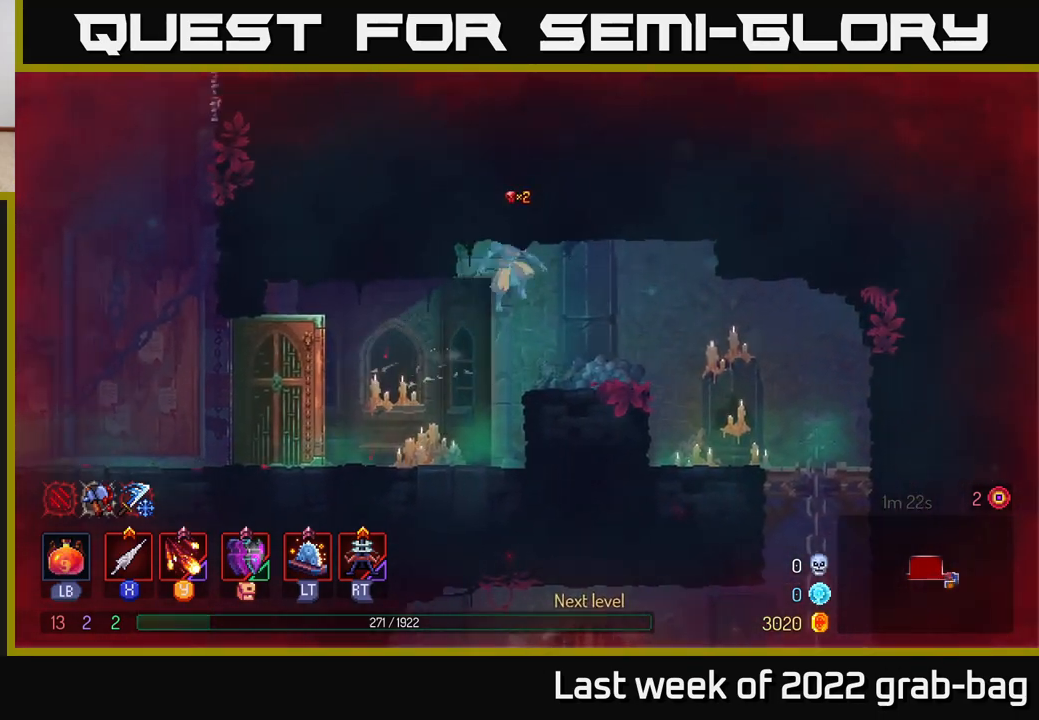
{"buttons": [], "left_stick": "right", "right_stick": "center", "events": [[67, "B", "down"], [233, "B", "up"]]}
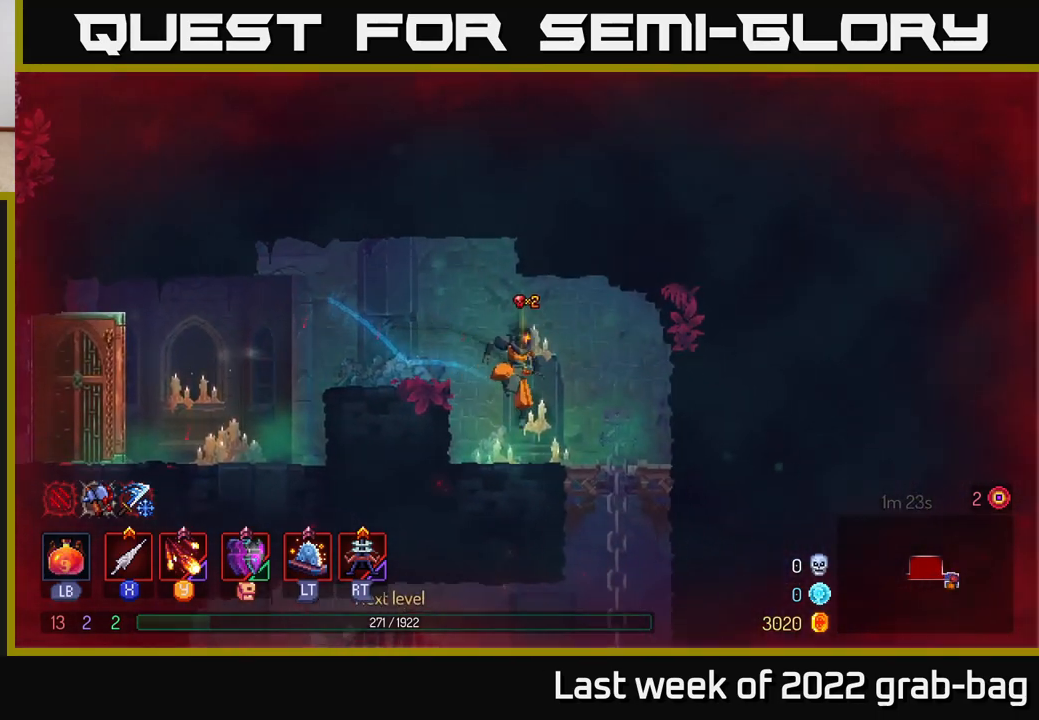
{"buttons": ["B"], "left_stick": "left", "right_stick": "center", "events": [[167, "left_stick", "down"], [233, "A", "down"], [283, "A", "up"], [367, "A", "down"], [417, "A", "up"], [417, "B", "down"], [417, "left_stick", "left"]]}
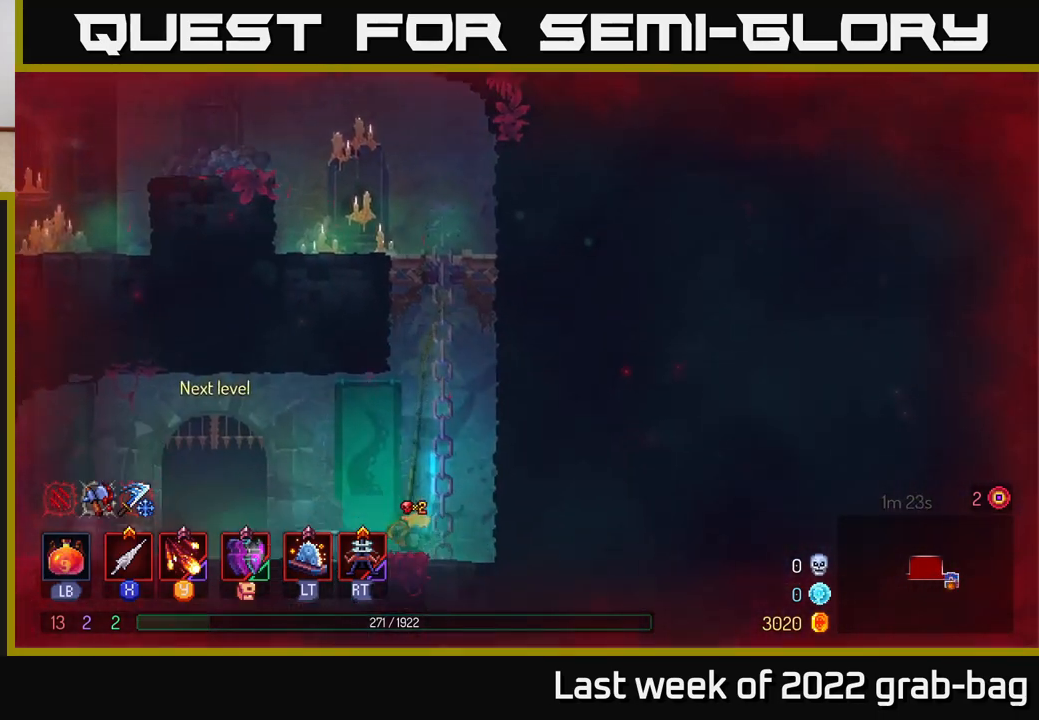
{"buttons": [], "left_stick": "center", "right_stick": "center", "events": [[33, "B", "up"], [100, "B", "down"], [117, "B", "up"], [317, "R1", "down"], [333, "left_stick", "center"], [383, "R1", "up"]]}